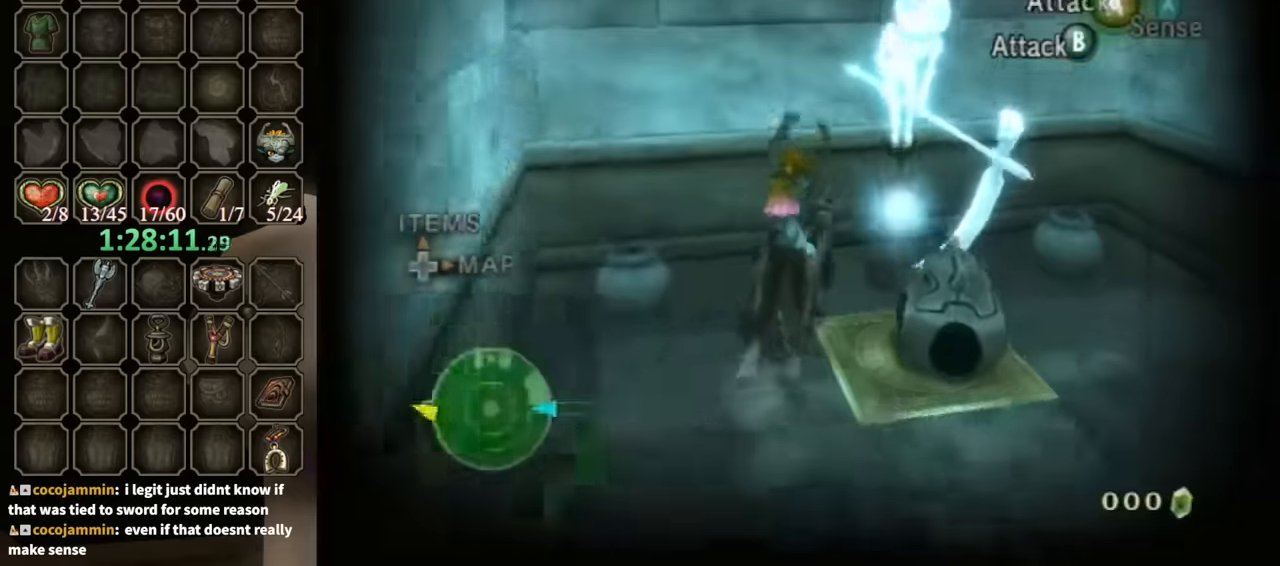
Gameplay with a controller (Nintendo layout); each line is a JSON object with the inputs held at the frame after it. "events" lists button and stick changes between this image and that frame as [ms after this image, input, new state], when the widget could be followed in between. Not read: L3 R3.
{"buttons": ["L1"], "left_stick": "up-right", "right_stick": "center", "events": [[100, "B", "down"], [166, "B", "up"], [233, "left_stick", "left"], [366, "left_stick", "down"], [466, "left_stick", "up-right"]]}
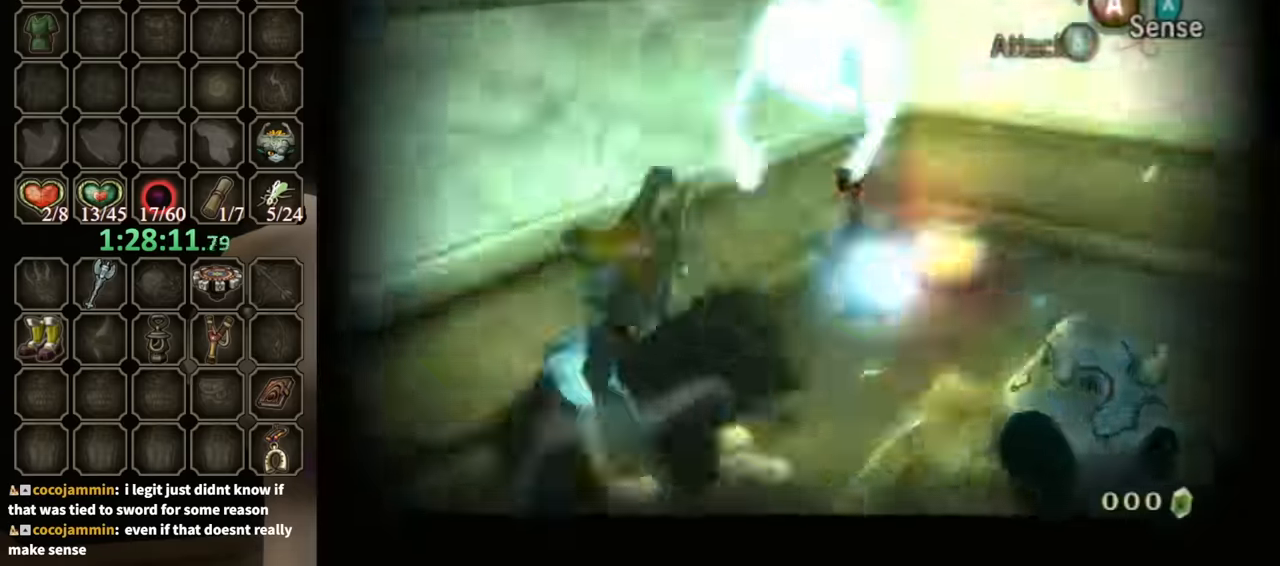
{"buttons": ["L1"], "left_stick": "down-left", "right_stick": "center", "events": [[33, "left_stick", "up"], [166, "left_stick", "down-left"], [266, "left_stick", "down-right"], [333, "left_stick", "up-right"], [400, "B", "down"], [400, "left_stick", "up-left"], [466, "B", "up"], [466, "left_stick", "down-left"]]}
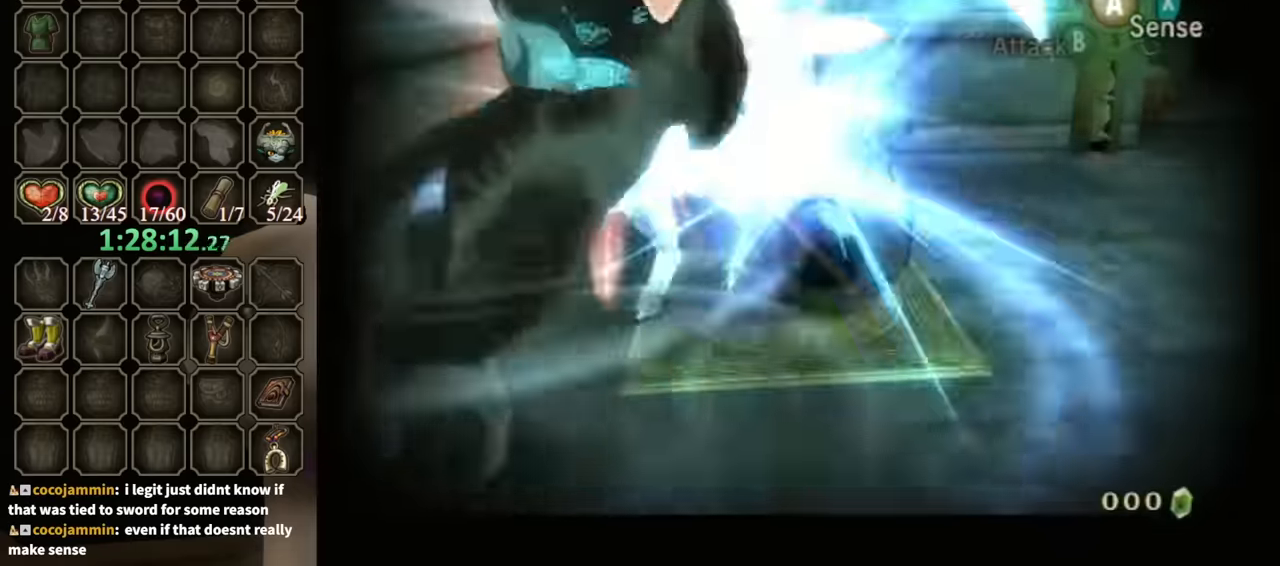
{"buttons": ["L1"], "left_stick": "left", "right_stick": "center", "events": [[33, "B", "down"], [33, "left_stick", "down-right"], [66, "B", "up"], [100, "left_stick", "up-right"], [166, "left_stick", "center"], [333, "left_stick", "up"], [400, "left_stick", "up-left"], [500, "left_stick", "left"]]}
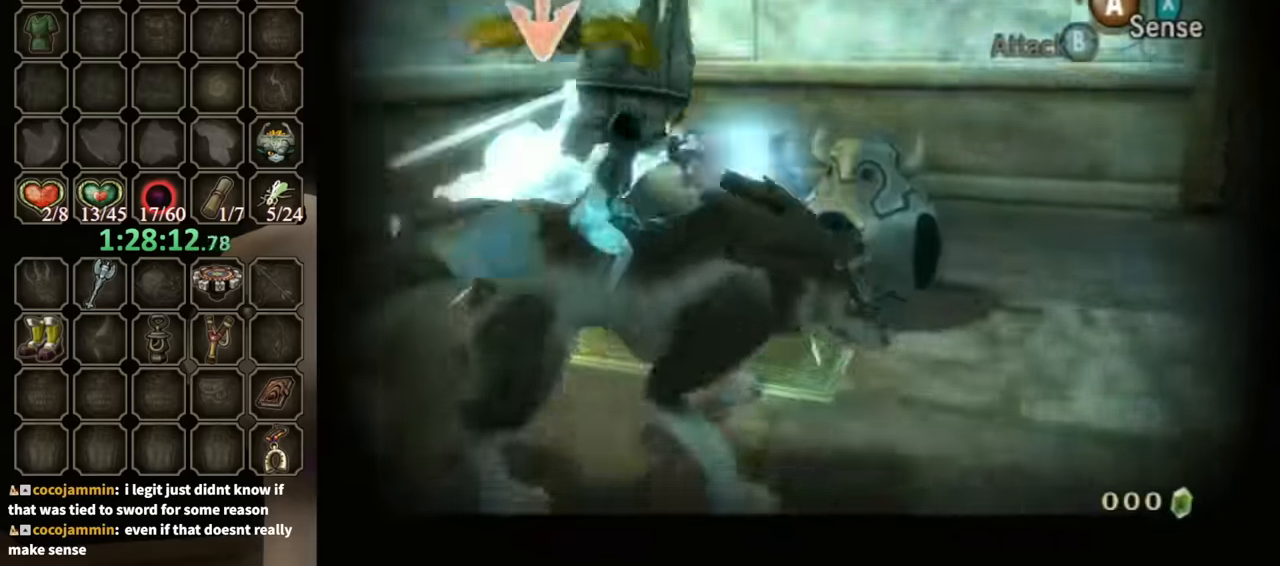
{"buttons": ["L1"], "left_stick": "right", "right_stick": "center", "events": [[33, "left_stick", "down-left"], [166, "left_stick", "down-right"], [233, "left_stick", "up-right"], [333, "left_stick", "up-left"], [400, "B", "down"], [400, "left_stick", "down-left"], [433, "B", "up"], [466, "left_stick", "right"]]}
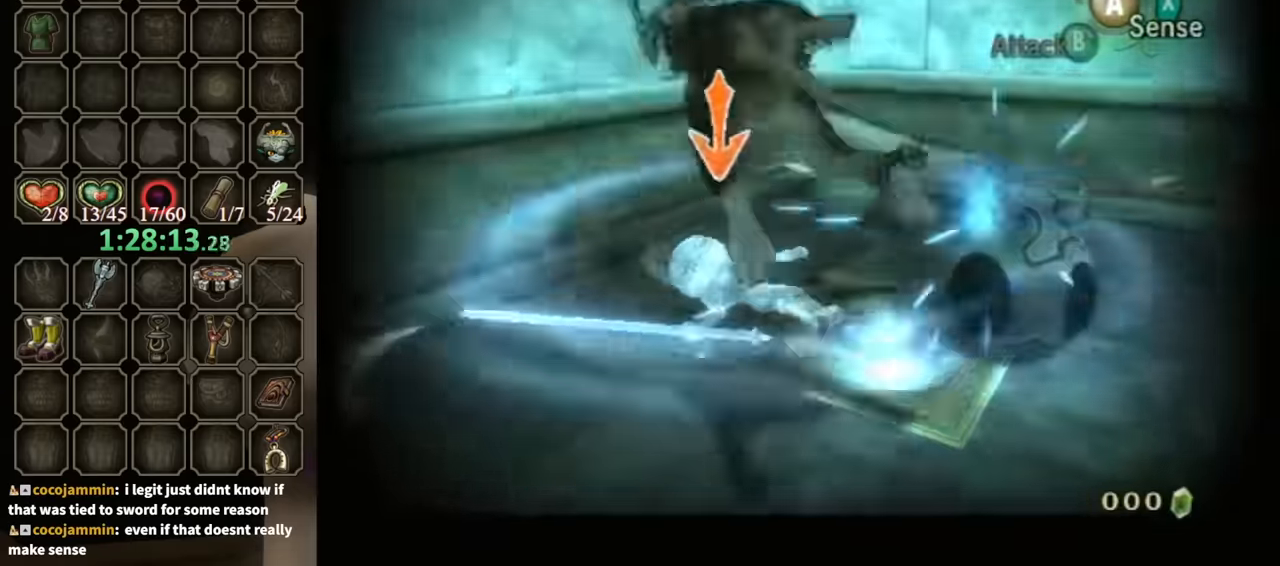
{"buttons": ["L1"], "left_stick": "center", "right_stick": "center", "events": [[33, "left_stick", "center"]]}
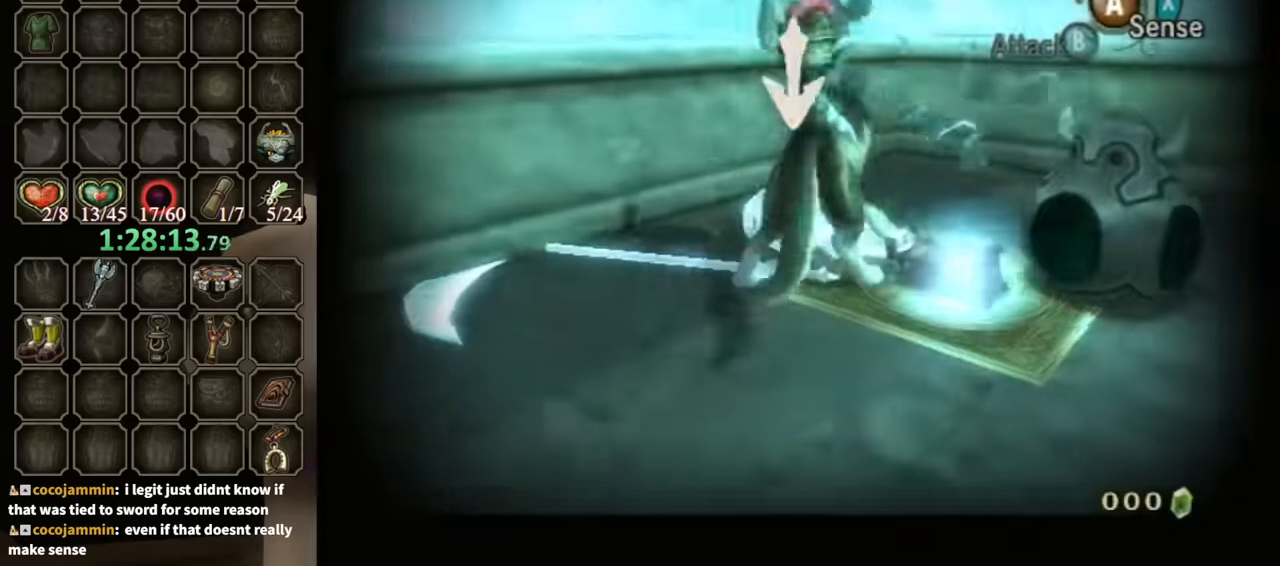
{"buttons": ["L1"], "left_stick": "center", "right_stick": "center", "events": [[333, "A", "down"], [366, "A", "up"], [433, "A", "down"], [500, "A", "up"]]}
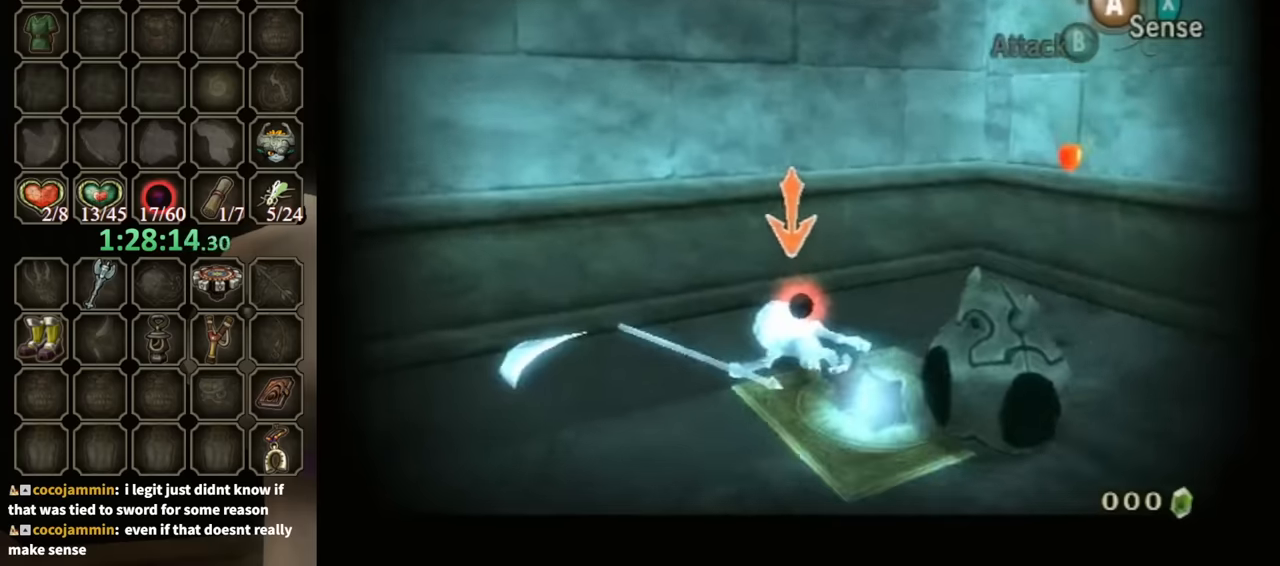
{"buttons": ["L1"], "left_stick": "center", "right_stick": "center", "events": [[66, "A", "down"], [133, "A", "up"]]}
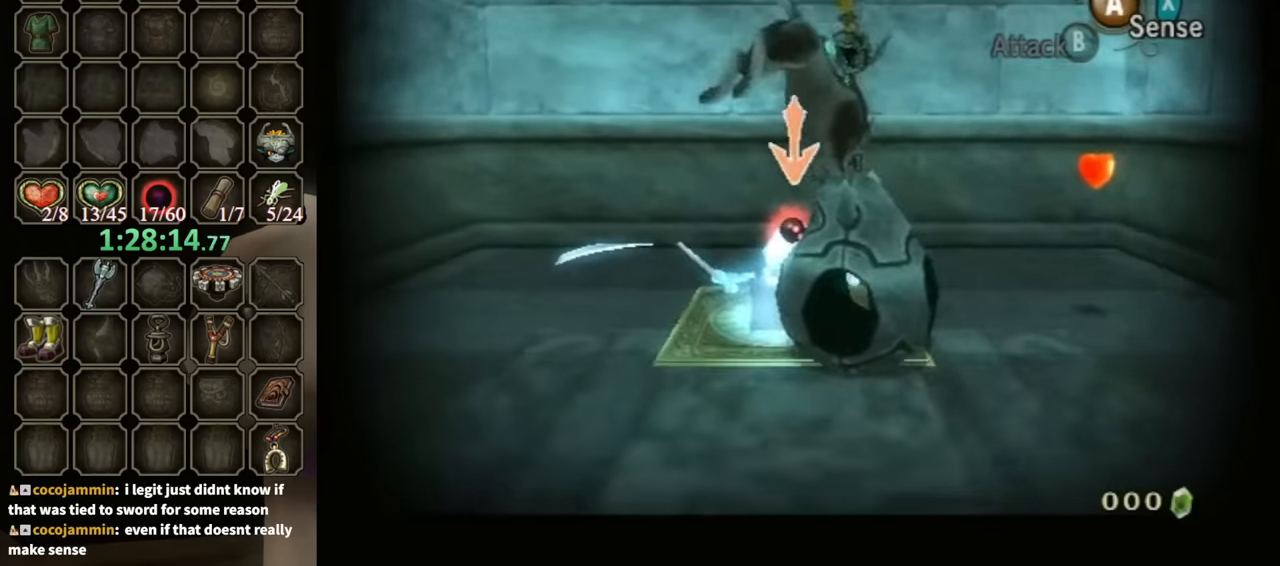
{"buttons": ["L1"], "left_stick": "center", "right_stick": "center", "events": []}
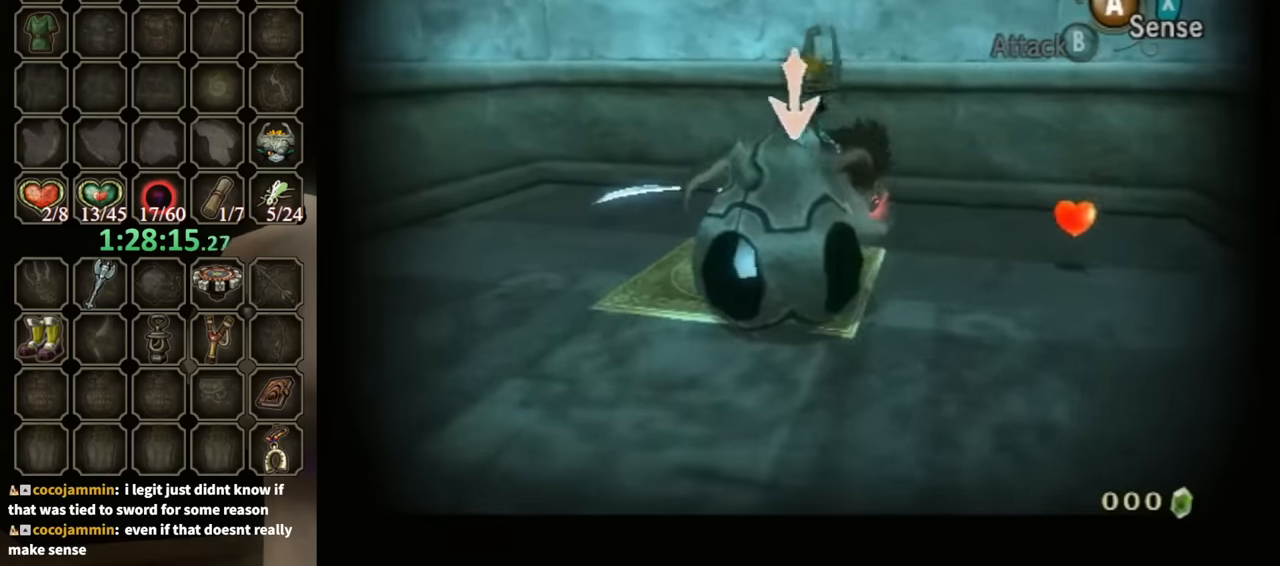
{"buttons": [], "left_stick": "center", "right_stick": "center", "events": [[100, "L1", "up"], [100, "right_stick", "left"], [366, "right_stick", "center"]]}
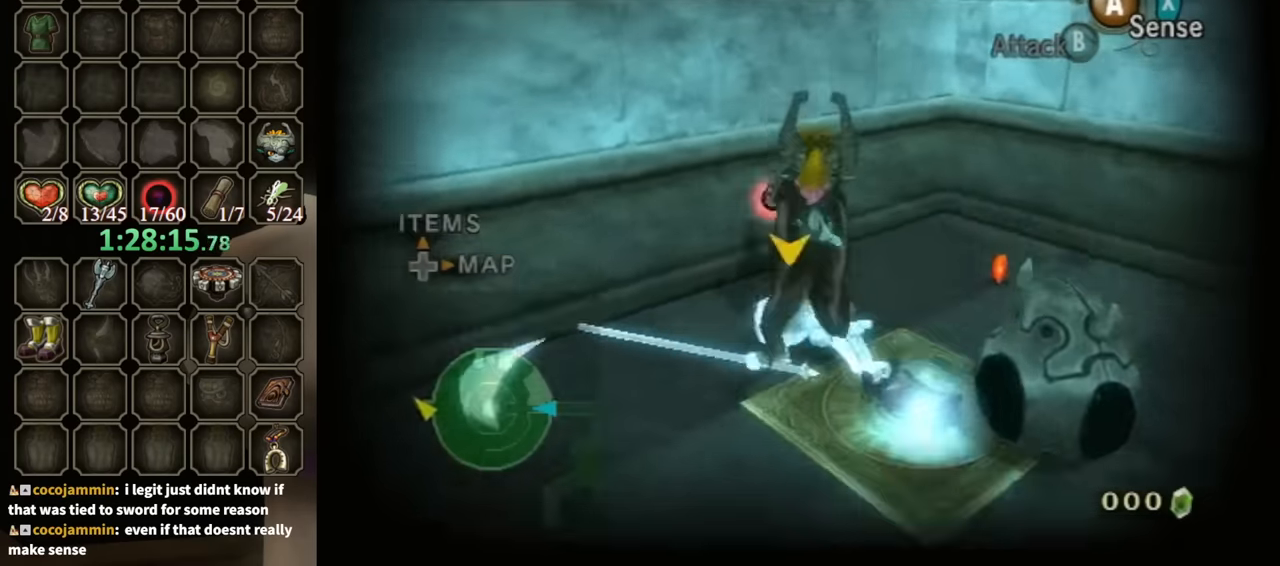
{"buttons": [], "left_stick": "center", "right_stick": "center", "events": [[133, "X", "down"], [200, "X", "up"]]}
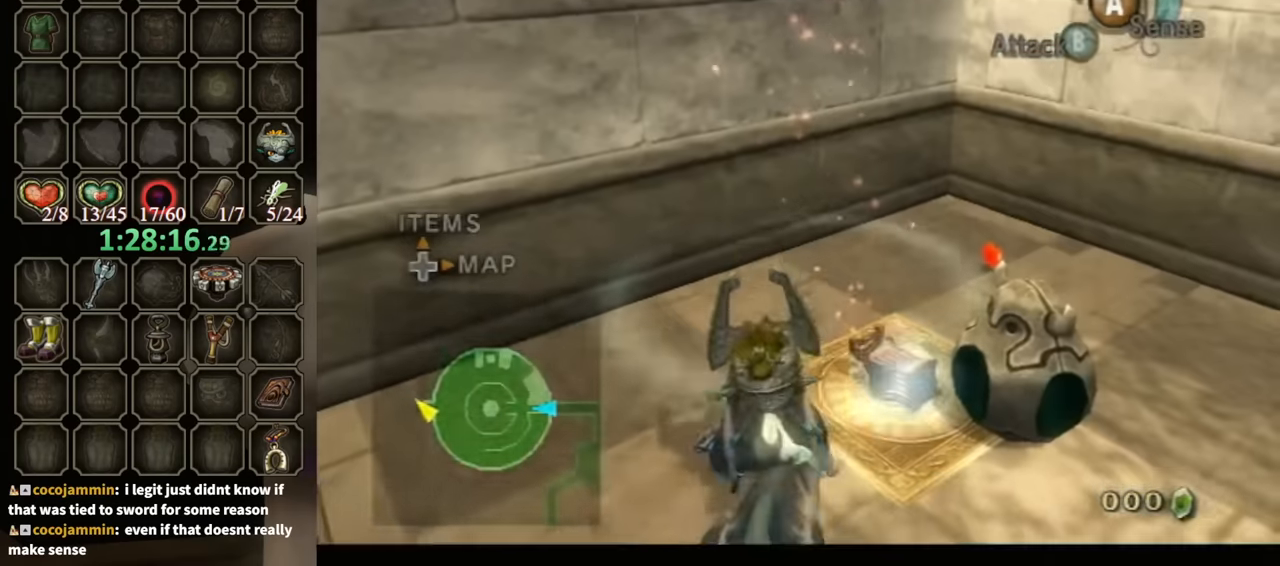
{"buttons": [], "left_stick": "center", "right_stick": "center", "events": [[33, "right_stick", "left"], [200, "right_stick", "center"]]}
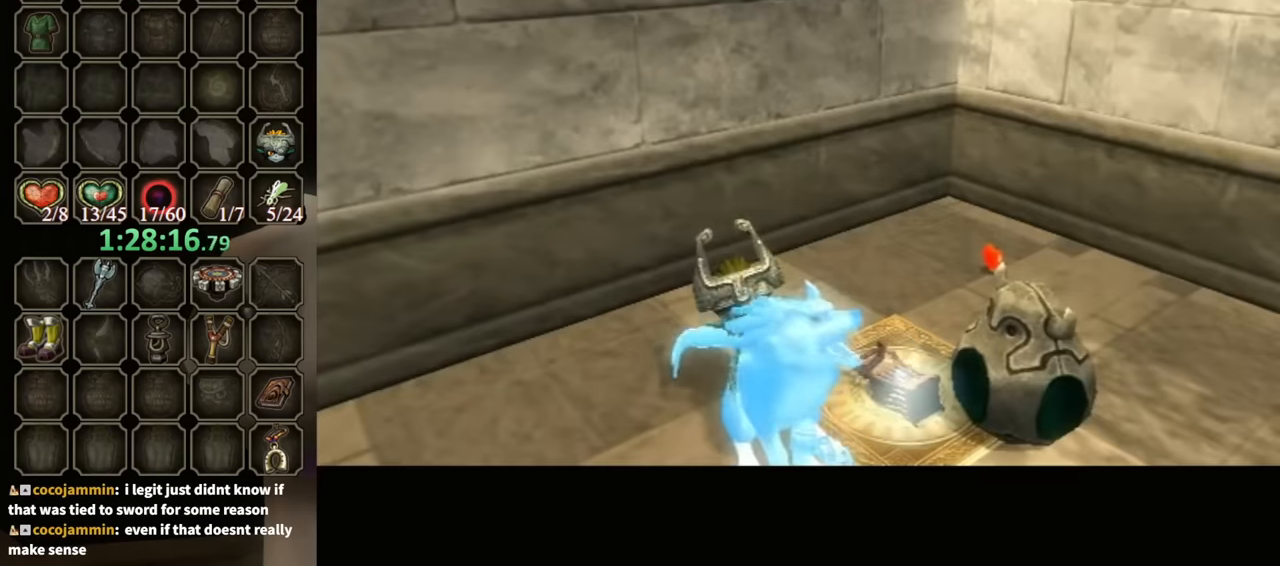
{"buttons": ["B"], "left_stick": "center", "right_stick": "center", "events": [[233, "B", "down"]]}
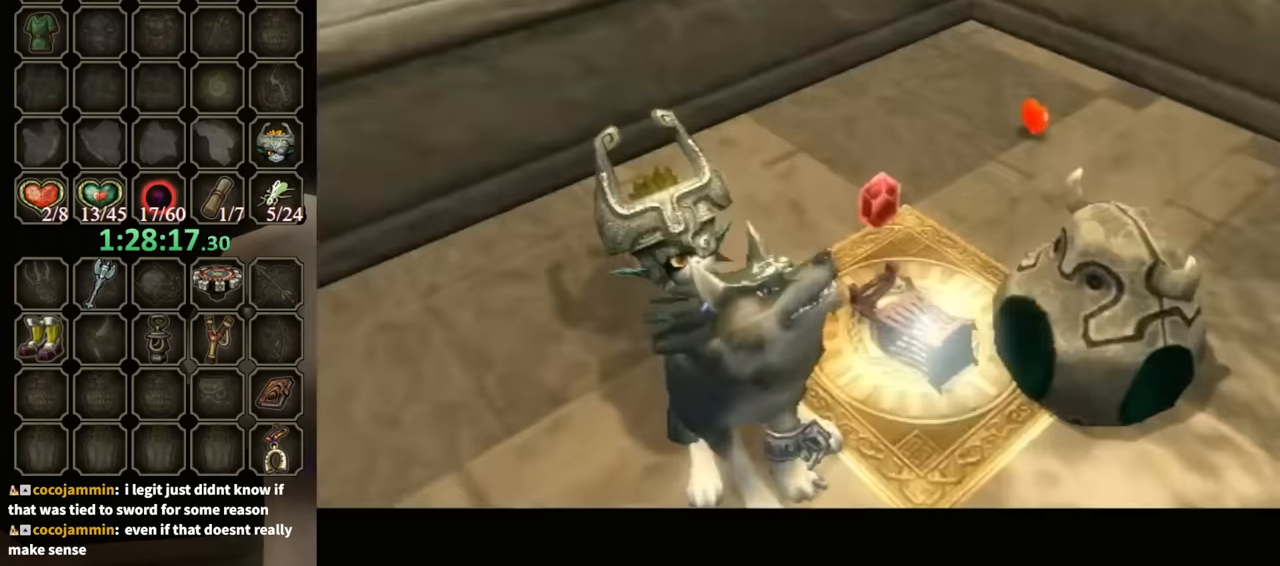
{"buttons": ["B"], "left_stick": "down-right", "right_stick": "center", "events": [[200, "left_stick", "down-right"]]}
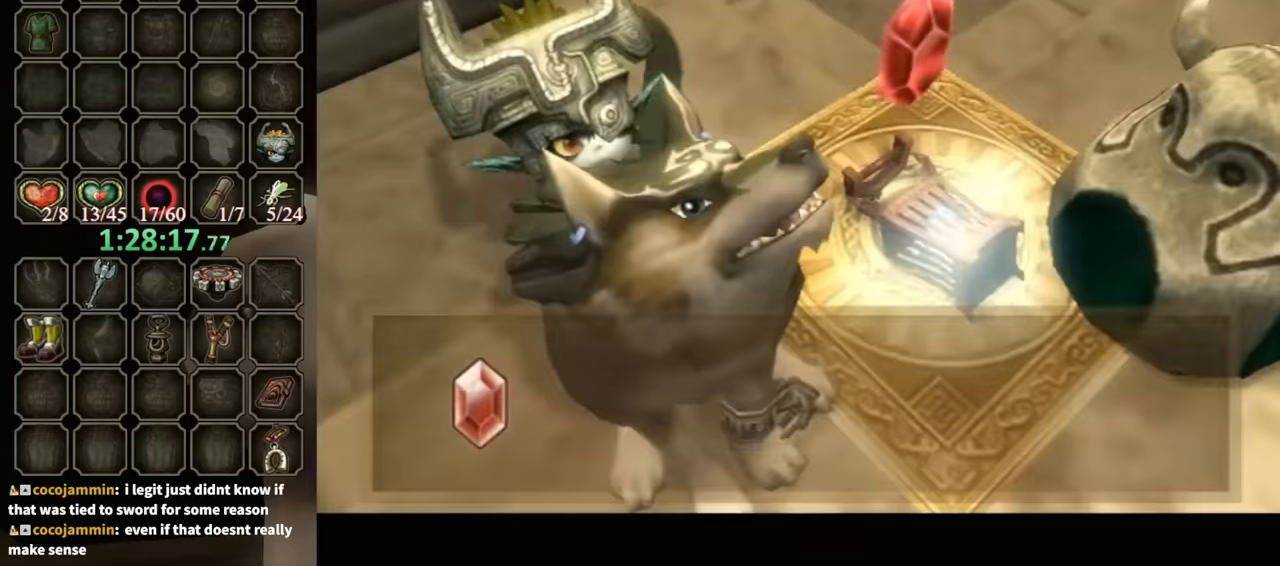
{"buttons": [], "left_stick": "down-right", "right_stick": "center", "events": [[500, "B", "up"]]}
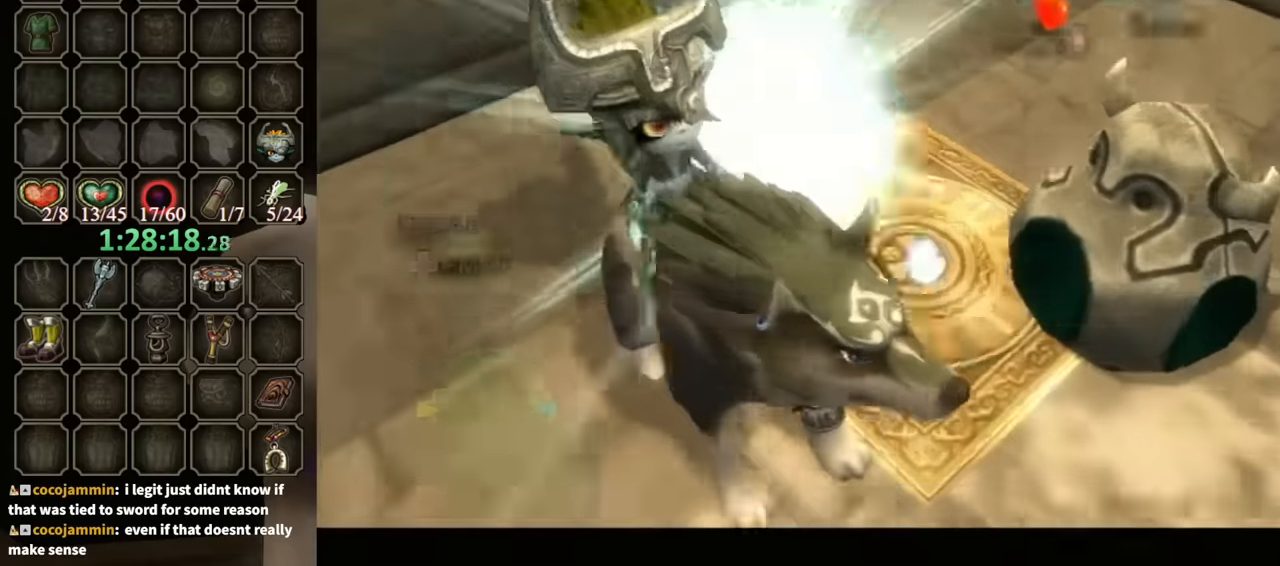
{"buttons": [], "left_stick": "right", "right_stick": "left", "events": [[166, "A", "down"], [233, "A", "up"], [366, "right_stick", "left"], [433, "left_stick", "right"]]}
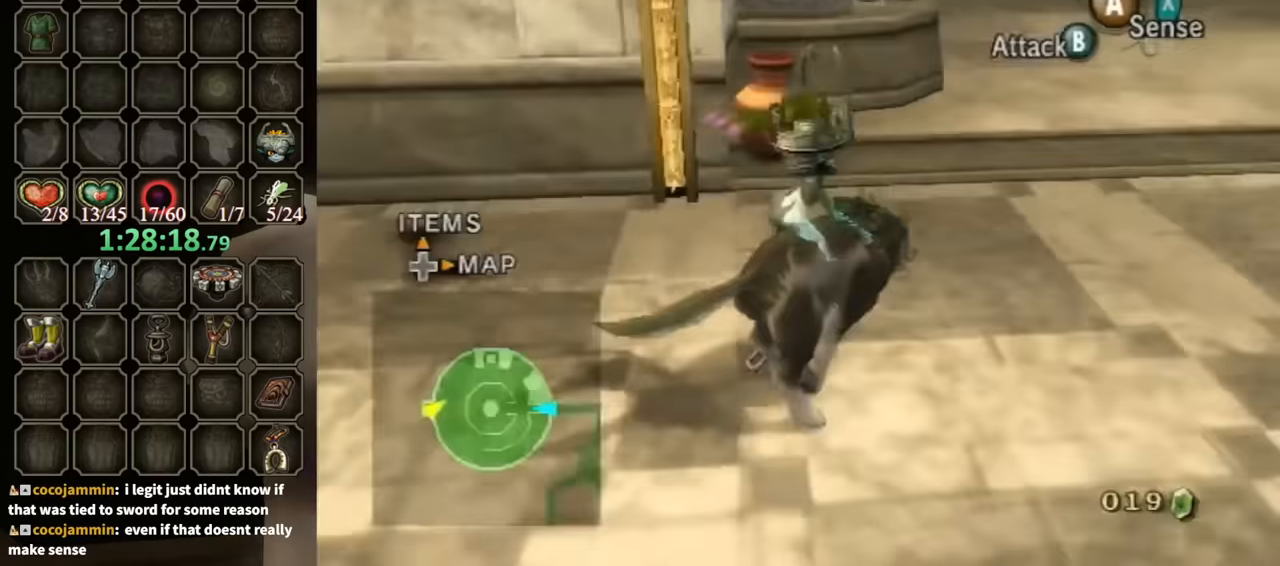
{"buttons": [], "left_stick": "up", "right_stick": "left", "events": [[33, "left_stick", "up-right"], [366, "left_stick", "up"]]}
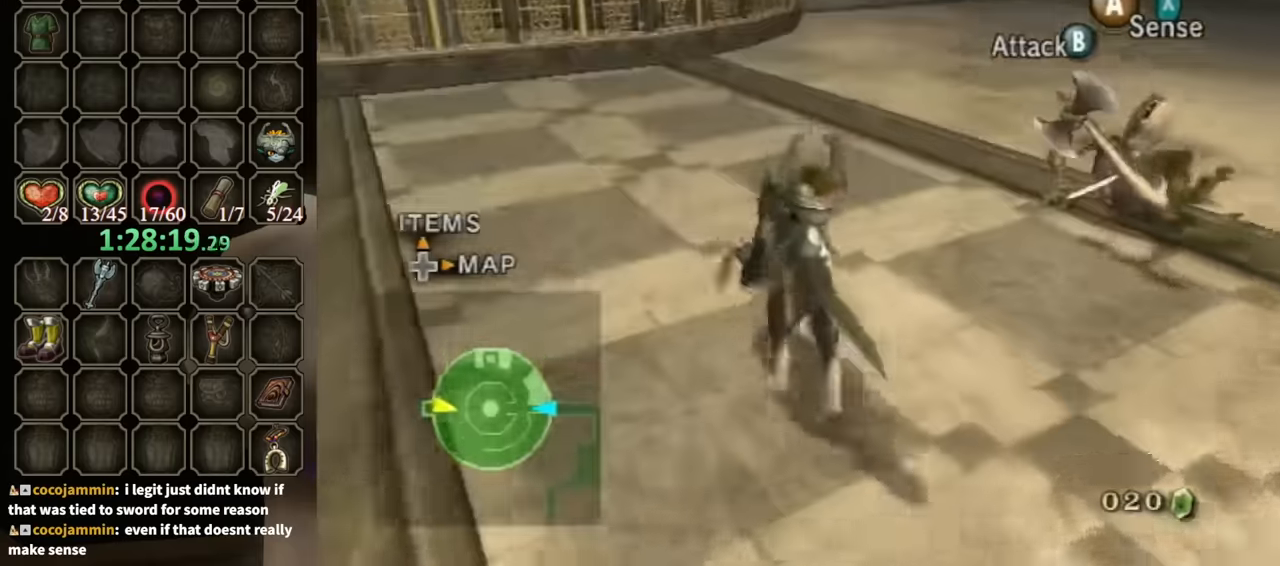
{"buttons": [], "left_stick": "up-right", "right_stick": "center", "events": [[33, "right_stick", "center"], [366, "left_stick", "up-right"]]}
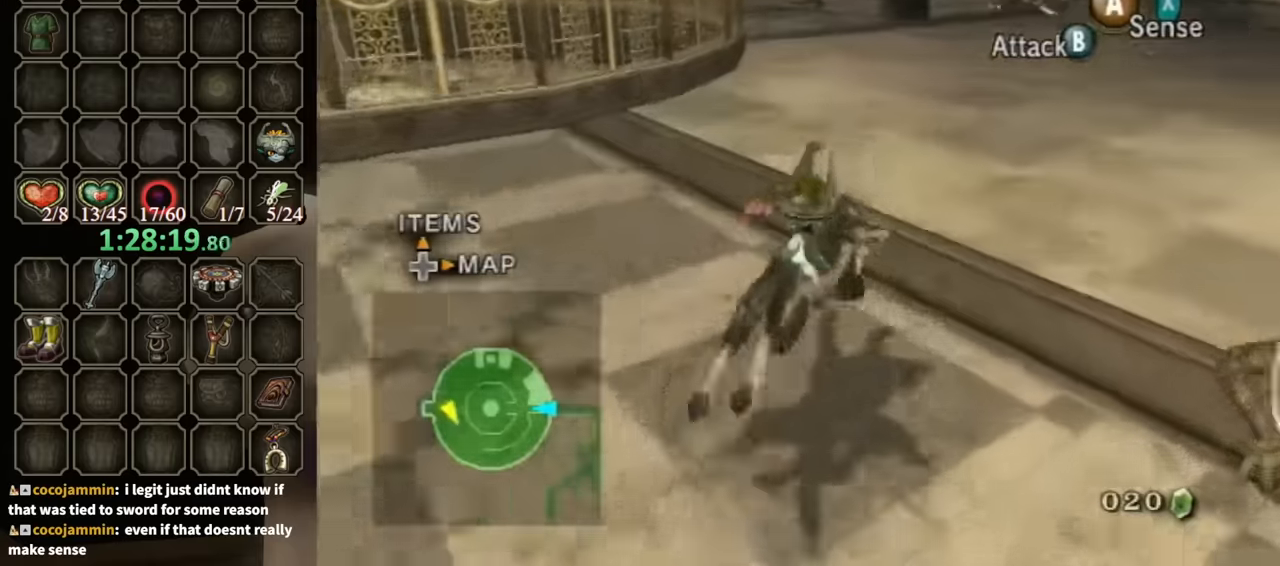
{"buttons": ["A"], "left_stick": "up", "right_stick": "center", "events": [[200, "A", "down"], [200, "left_stick", "up"], [266, "A", "up"], [400, "A", "down"], [466, "A", "up"], [500, "A", "down"]]}
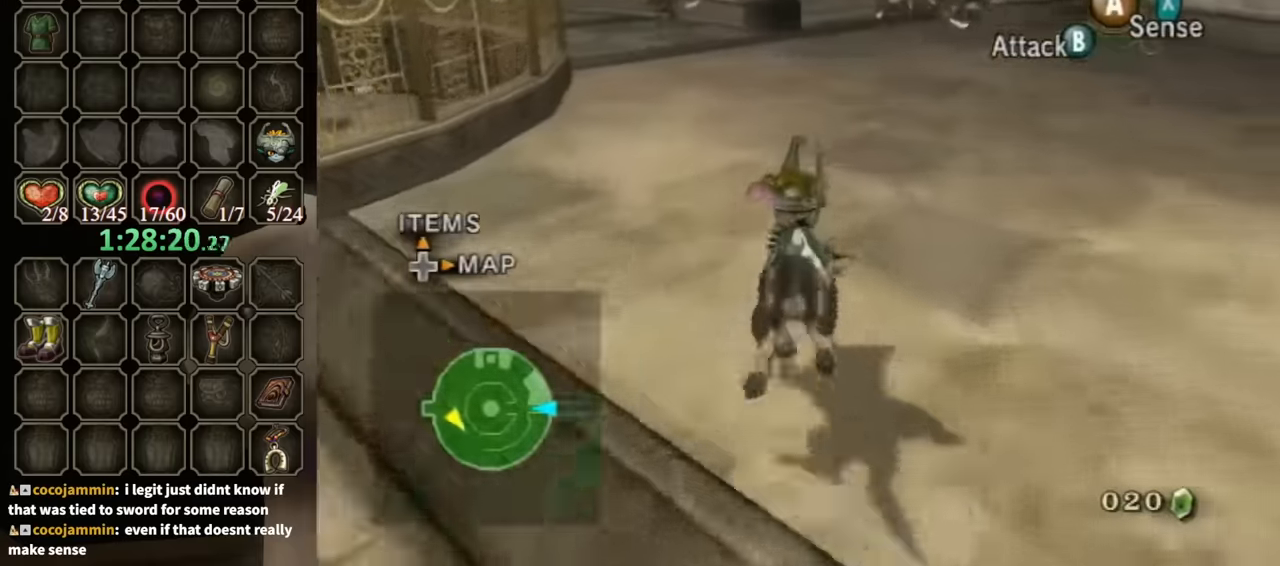
{"buttons": [], "left_stick": "up", "right_stick": "center", "events": [[100, "A", "up"], [166, "A", "down"], [233, "A", "up"], [300, "A", "down"], [366, "A", "up"], [400, "A", "down"], [500, "A", "up"]]}
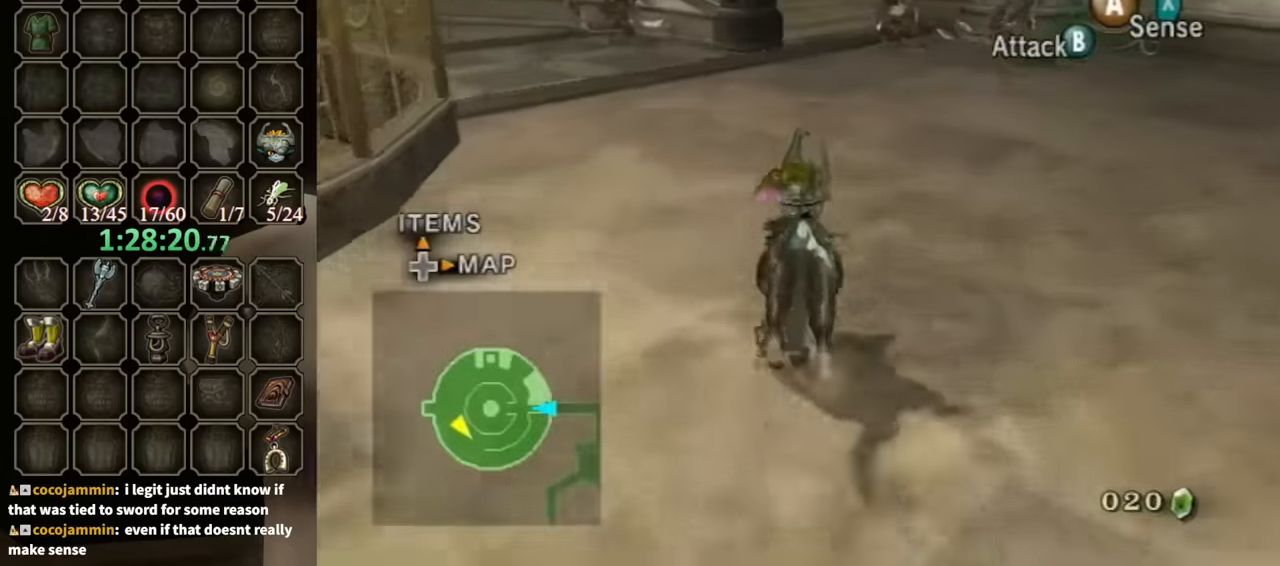
{"buttons": [], "left_stick": "up", "right_stick": "center", "events": []}
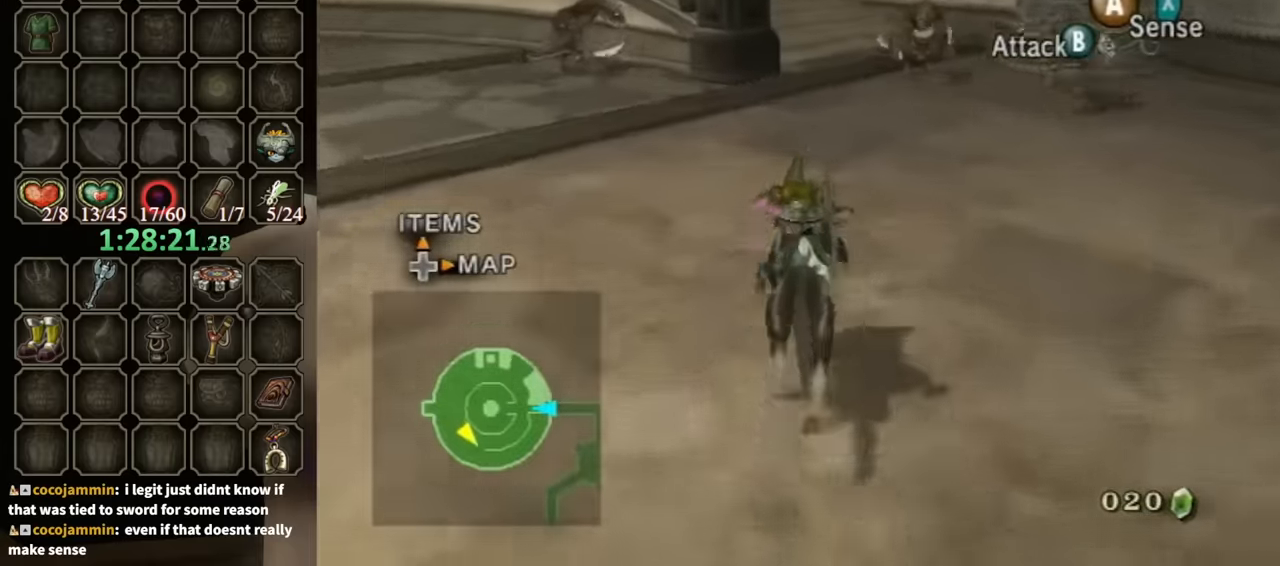
{"buttons": ["A"], "left_stick": "up", "right_stick": "center", "events": [[500, "A", "down"]]}
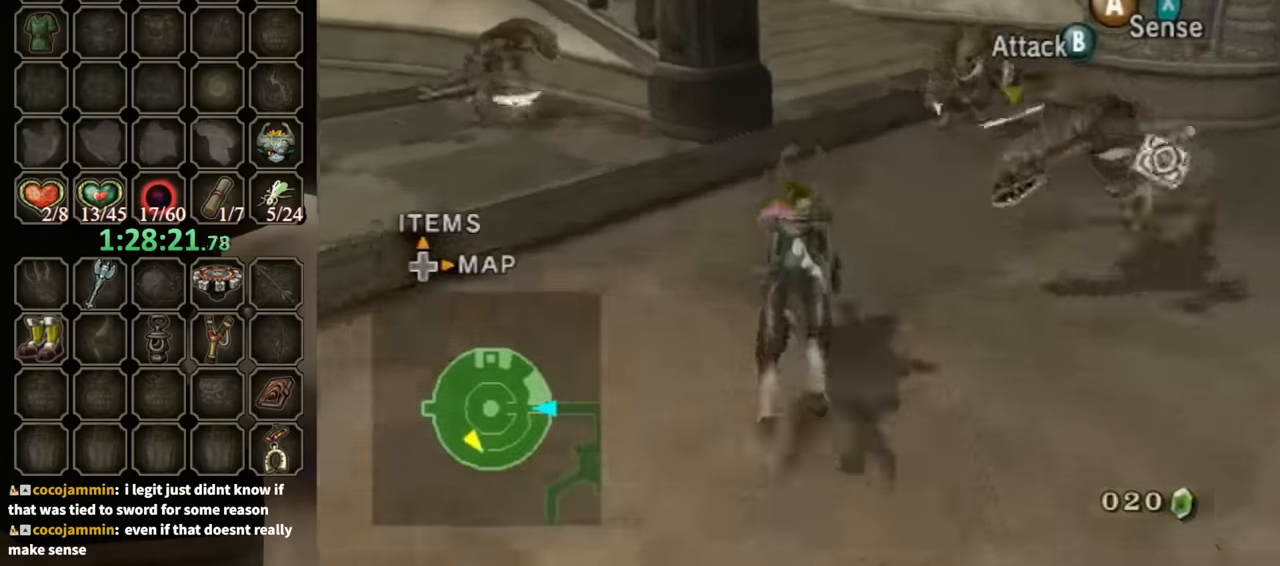
{"buttons": ["A"], "left_stick": "up", "right_stick": "center", "events": [[66, "A", "up"], [166, "A", "down"], [233, "A", "up"], [333, "A", "down"], [366, "A", "up"], [466, "A", "down"]]}
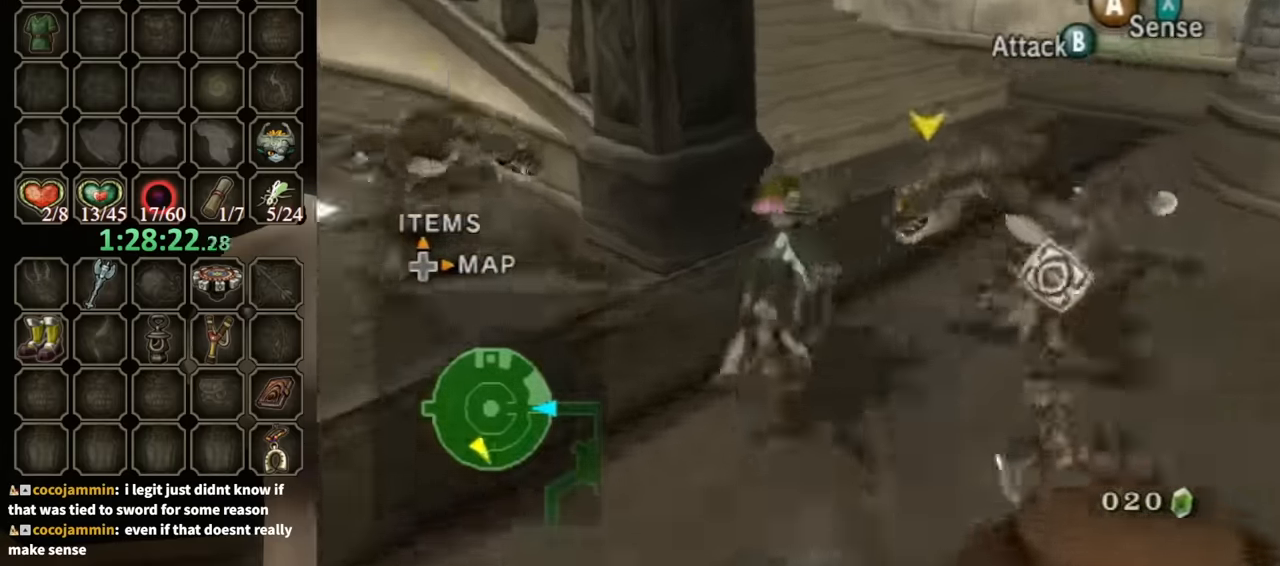
{"buttons": [], "left_stick": "left", "right_stick": "down-right", "events": [[33, "A", "up"], [100, "A", "down"], [166, "A", "up"], [433, "left_stick", "left"], [433, "right_stick", "down-right"]]}
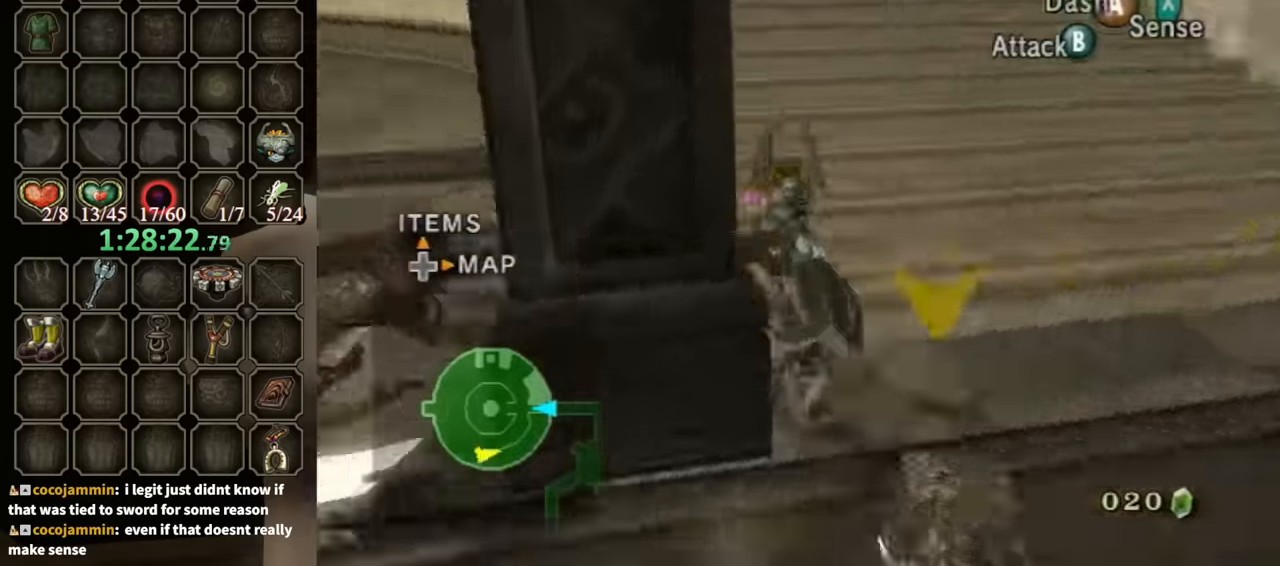
{"buttons": ["A"], "left_stick": "up", "right_stick": "center", "events": [[33, "left_stick", "up-left"], [133, "left_stick", "up"], [166, "right_stick", "center"], [300, "A", "down"], [366, "A", "up"], [433, "A", "down"]]}
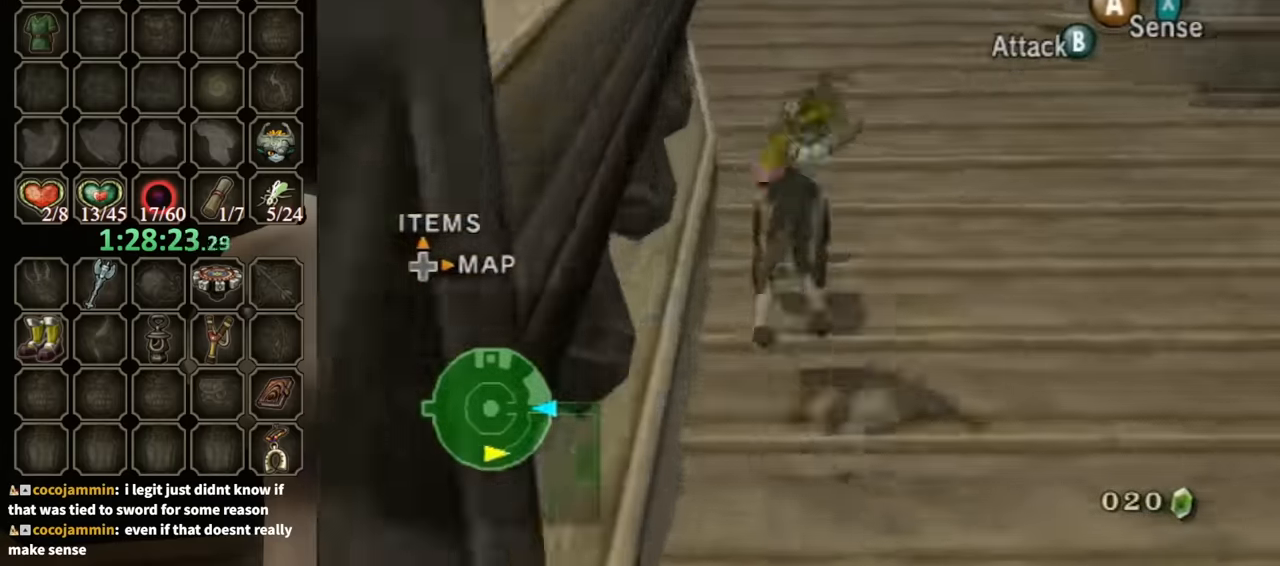
{"buttons": [], "left_stick": "up", "right_stick": "down-right", "events": [[33, "A", "up"], [100, "A", "down"], [166, "A", "up"], [400, "right_stick", "down-right"]]}
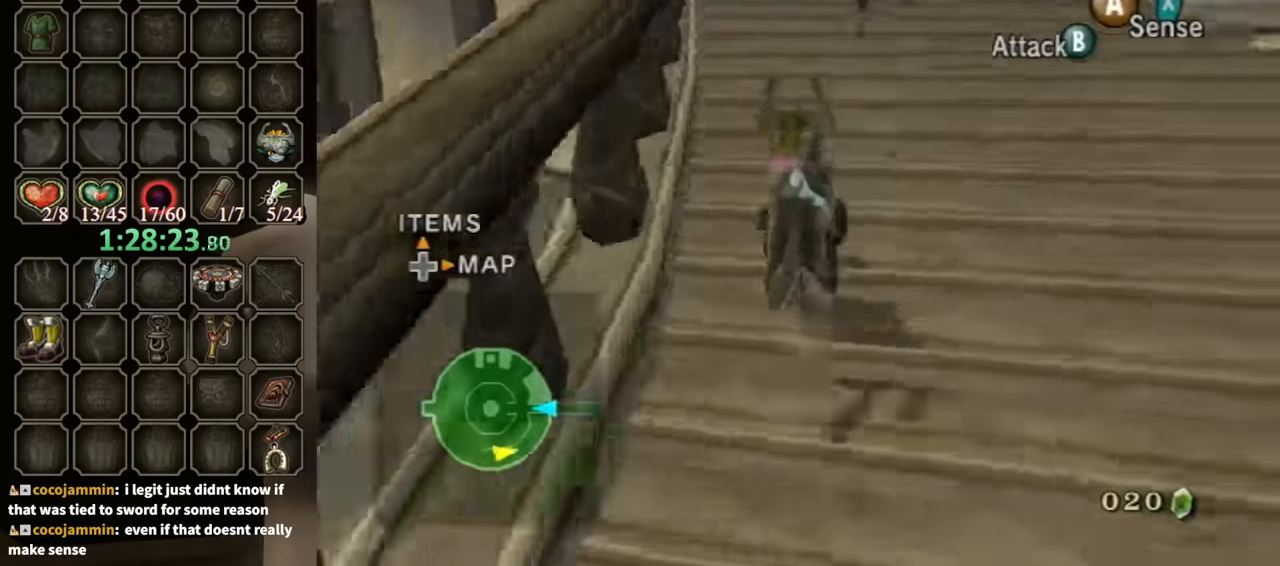
{"buttons": [], "left_stick": "up-right", "right_stick": "down-right", "events": [[366, "left_stick", "up-right"]]}
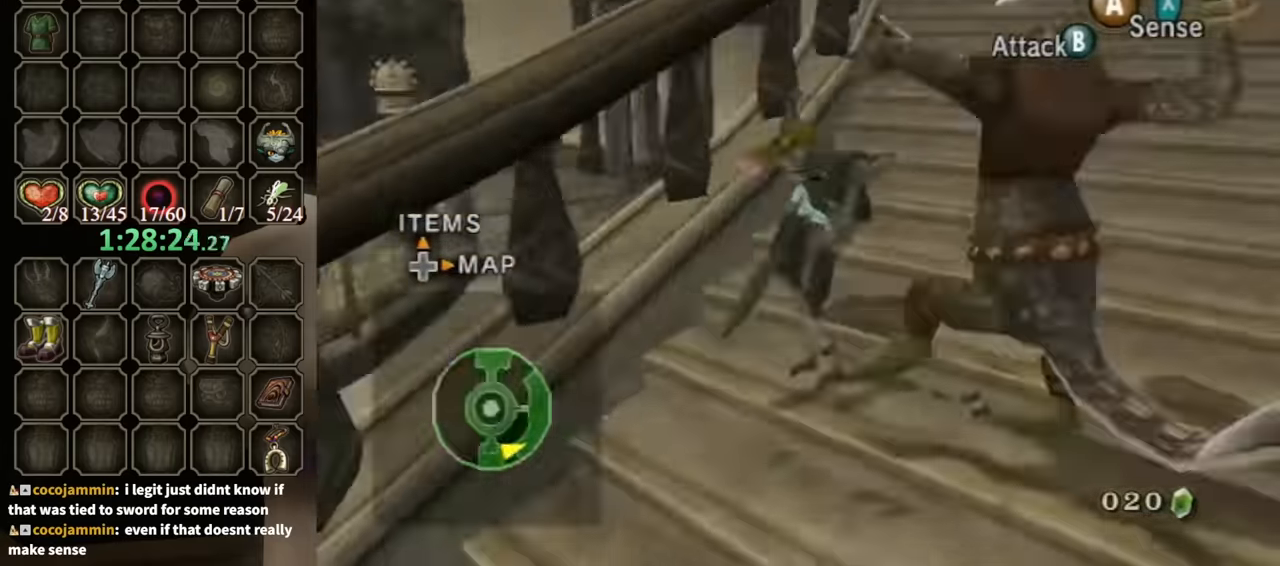
{"buttons": ["A"], "left_stick": "up", "right_stick": "center", "events": [[300, "right_stick", "center"], [333, "left_stick", "up"], [433, "A", "down"]]}
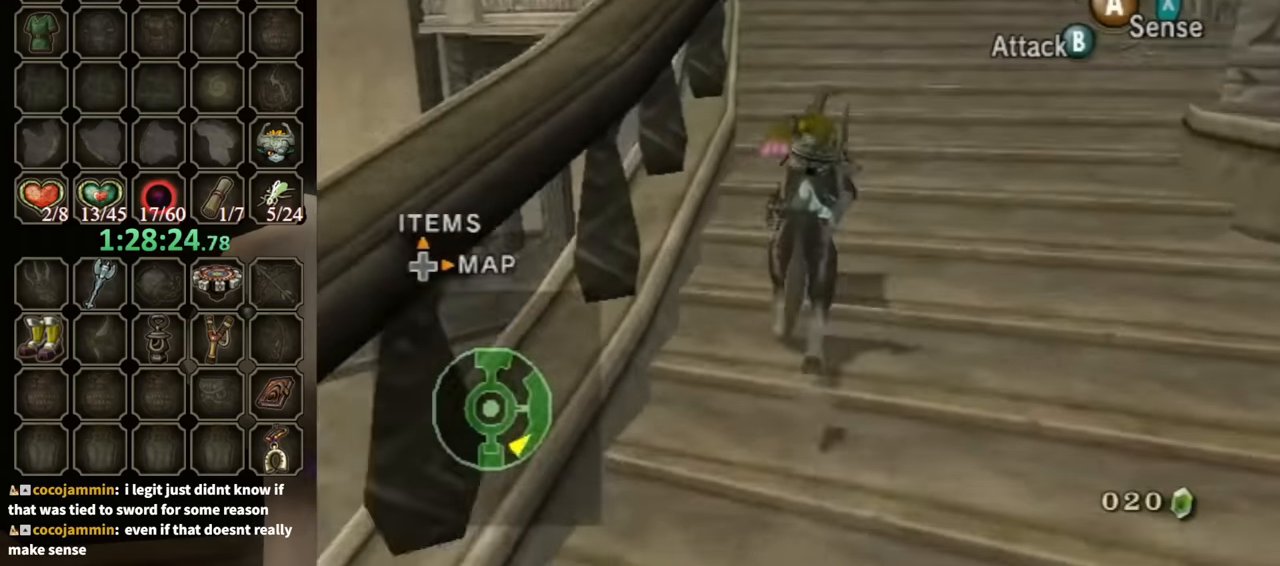
{"buttons": [], "left_stick": "up", "right_stick": "center", "events": [[33, "A", "up"], [133, "A", "down"], [233, "A", "up"], [300, "A", "down"], [366, "A", "up"], [433, "A", "down"], [466, "A", "up"]]}
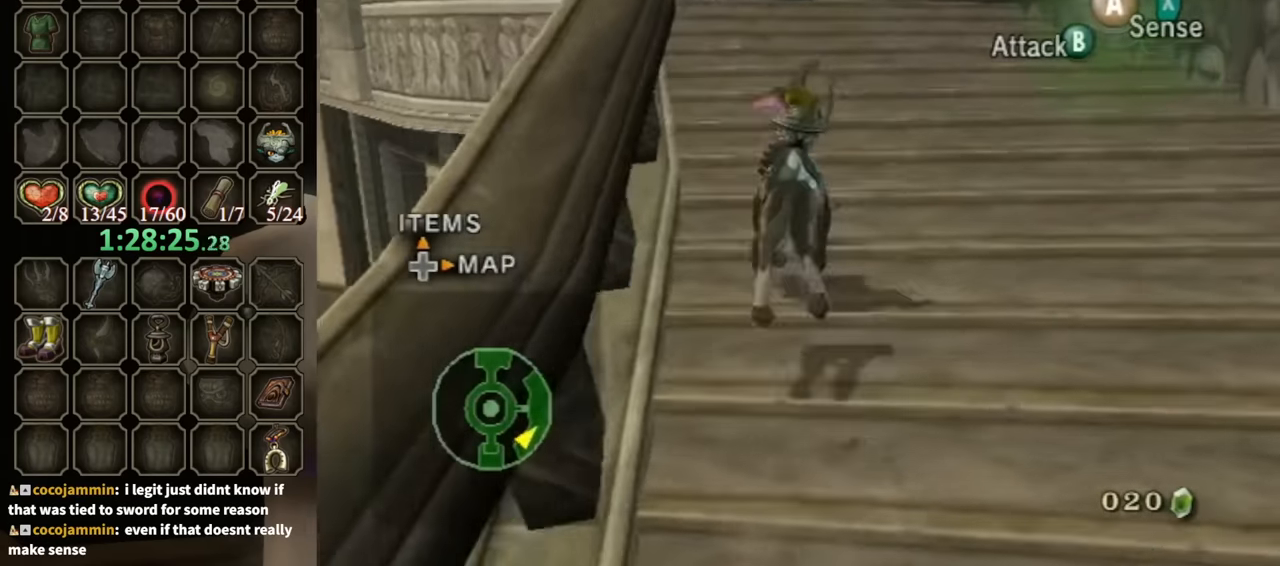
{"buttons": [], "left_stick": "up", "right_stick": "down-right", "events": [[33, "A", "down"], [100, "A", "up"], [400, "right_stick", "down-right"]]}